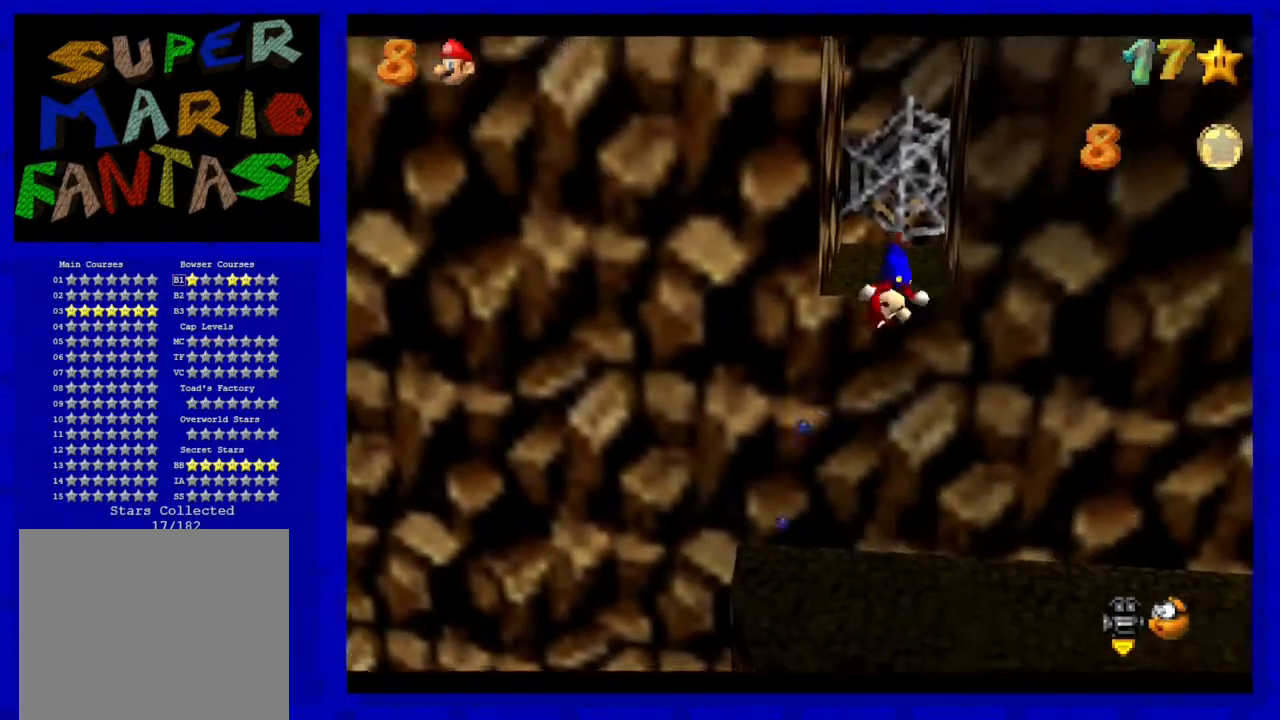
Gameplay with a controller (Nintendo layout); each line is a JSON object with the inputs held at the frame after it. "events" lists button and stick changes between this image and that frame as [ms after this image, input, new state], when the widget could be followed in between. Not read: L3 R3 Z.
{"buttons": [], "left_stick": "up-left", "events": [[100, "A", "up"], [133, "left_stick", "up-right"], [383, "left_stick", "up-left"]]}
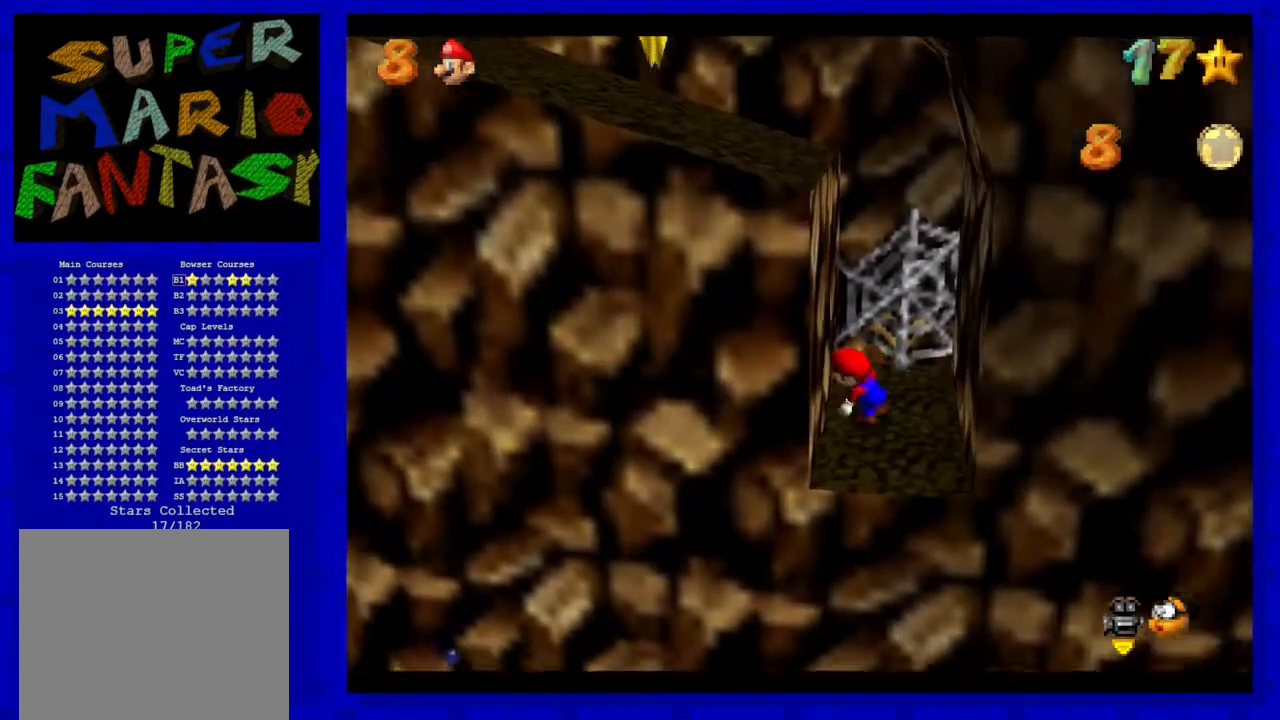
{"buttons": [], "left_stick": "right", "events": [[17, "left_stick", "down-left"], [150, "left_stick", "right"]]}
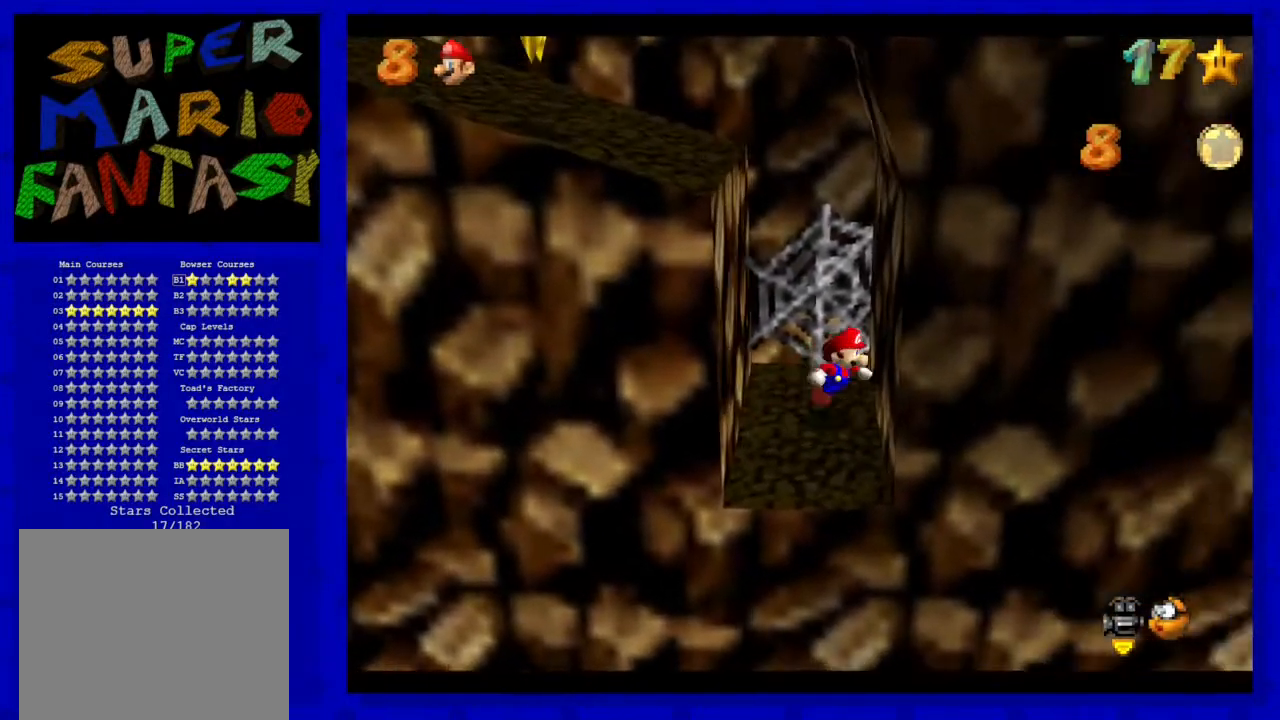
{"buttons": ["A"], "left_stick": "up-left", "events": [[117, "left_stick", "down-left"], [183, "left_stick", "left"], [217, "A", "down"], [500, "left_stick", "up-left"]]}
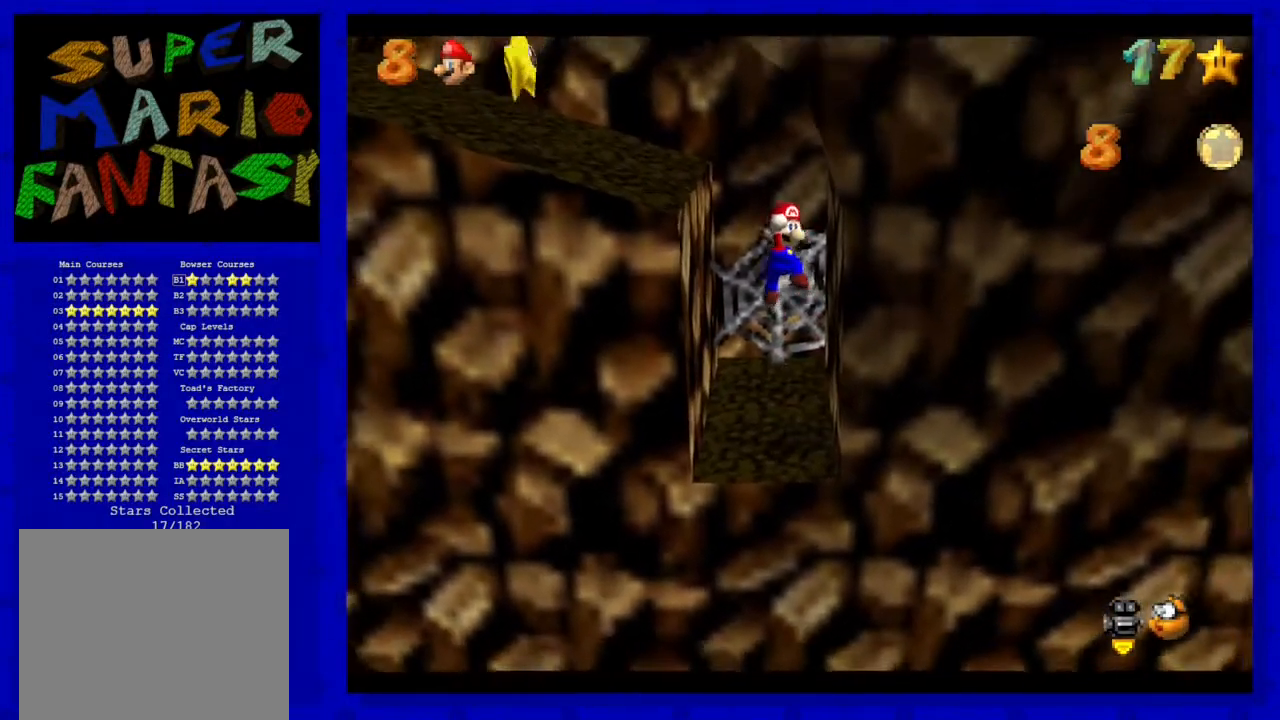
{"buttons": [], "left_stick": "up", "events": [[250, "A", "up"], [250, "left_stick", "up"]]}
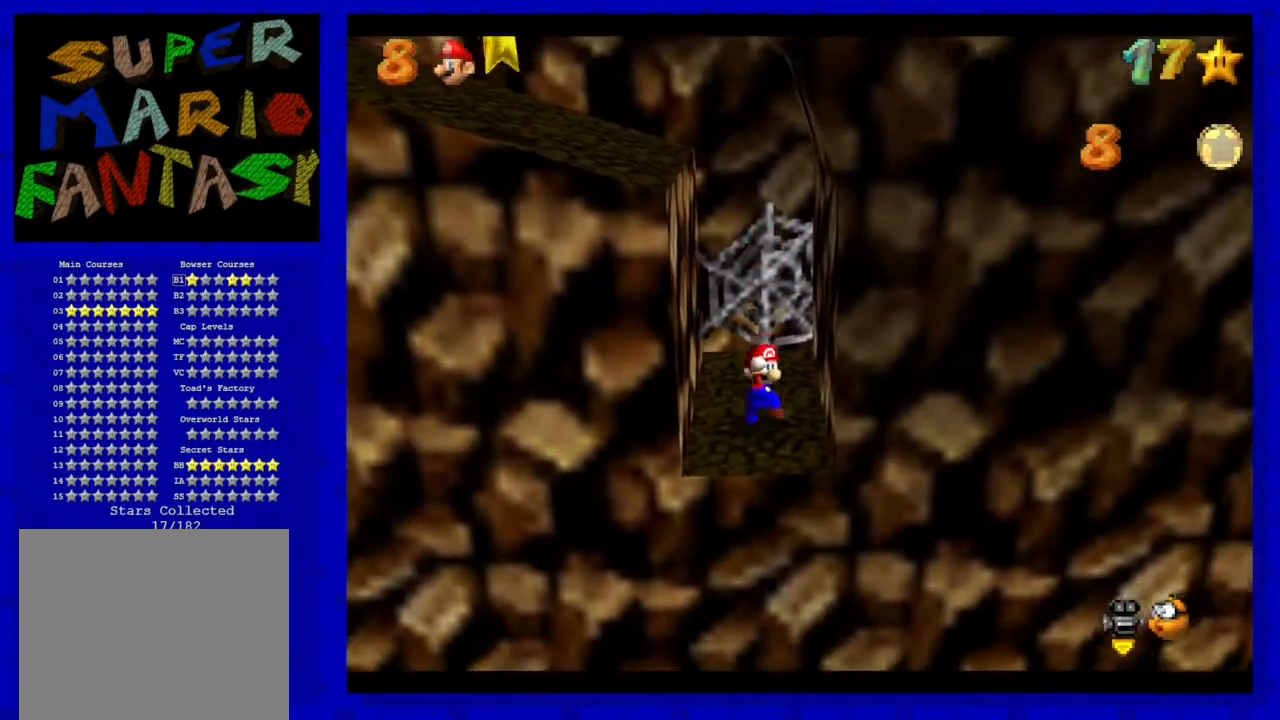
{"buttons": ["A"], "left_stick": "left", "events": [[17, "left_stick", "center"], [133, "A", "down"], [167, "left_stick", "left"], [283, "left_stick", "up-left"], [450, "left_stick", "left"]]}
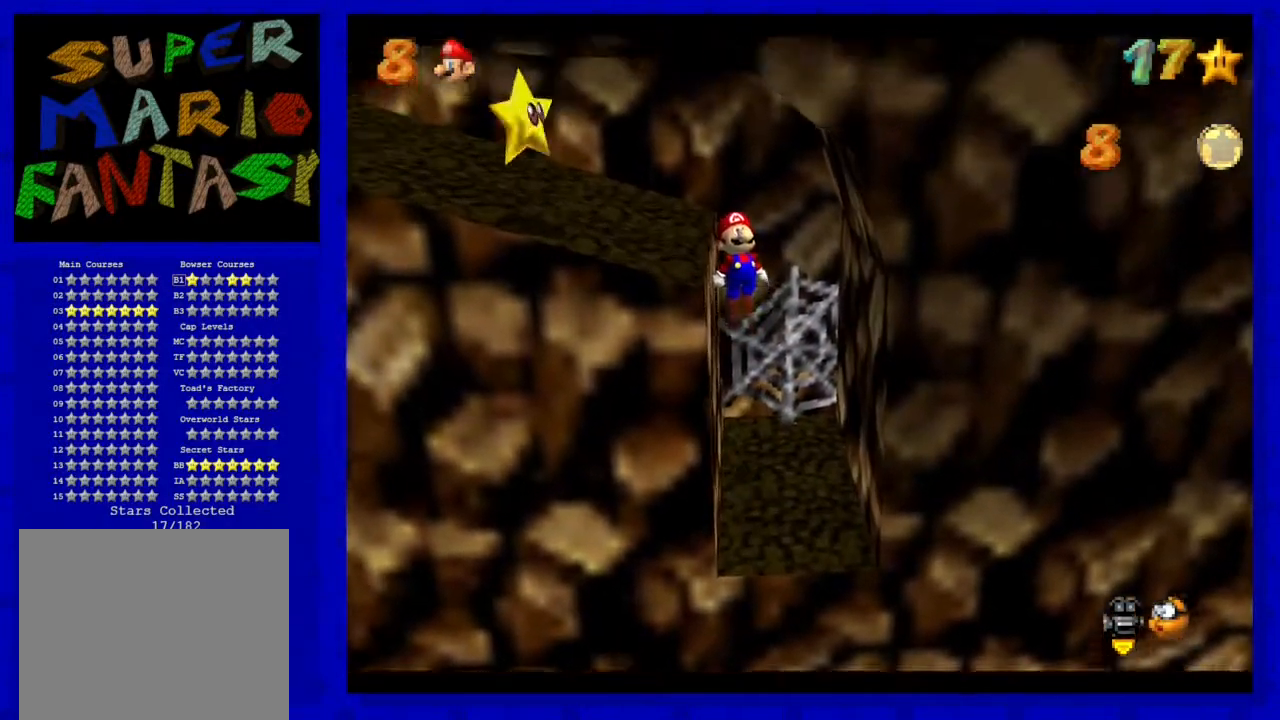
{"buttons": [], "left_stick": "down-left", "events": [[67, "left_stick", "down-left"], [117, "A", "up"], [250, "A", "down"], [283, "left_stick", "center"], [433, "A", "up"], [467, "left_stick", "down-left"]]}
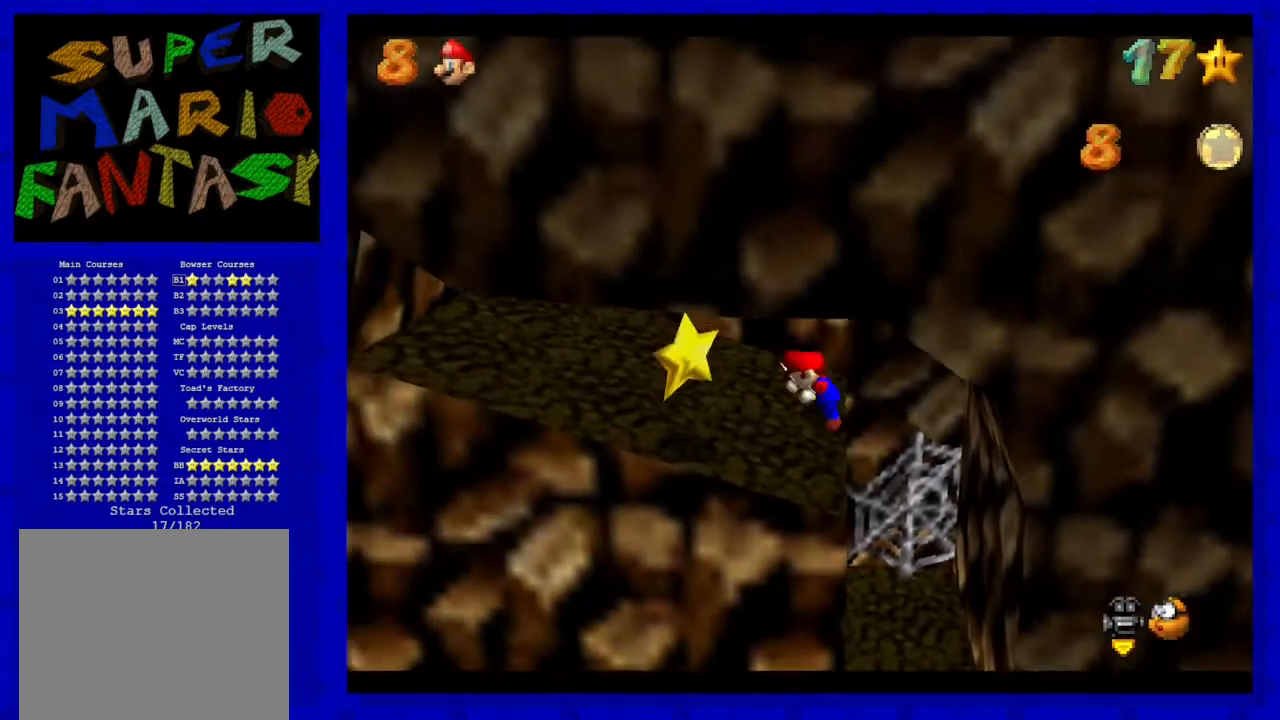
{"buttons": [], "left_stick": "down-left", "events": []}
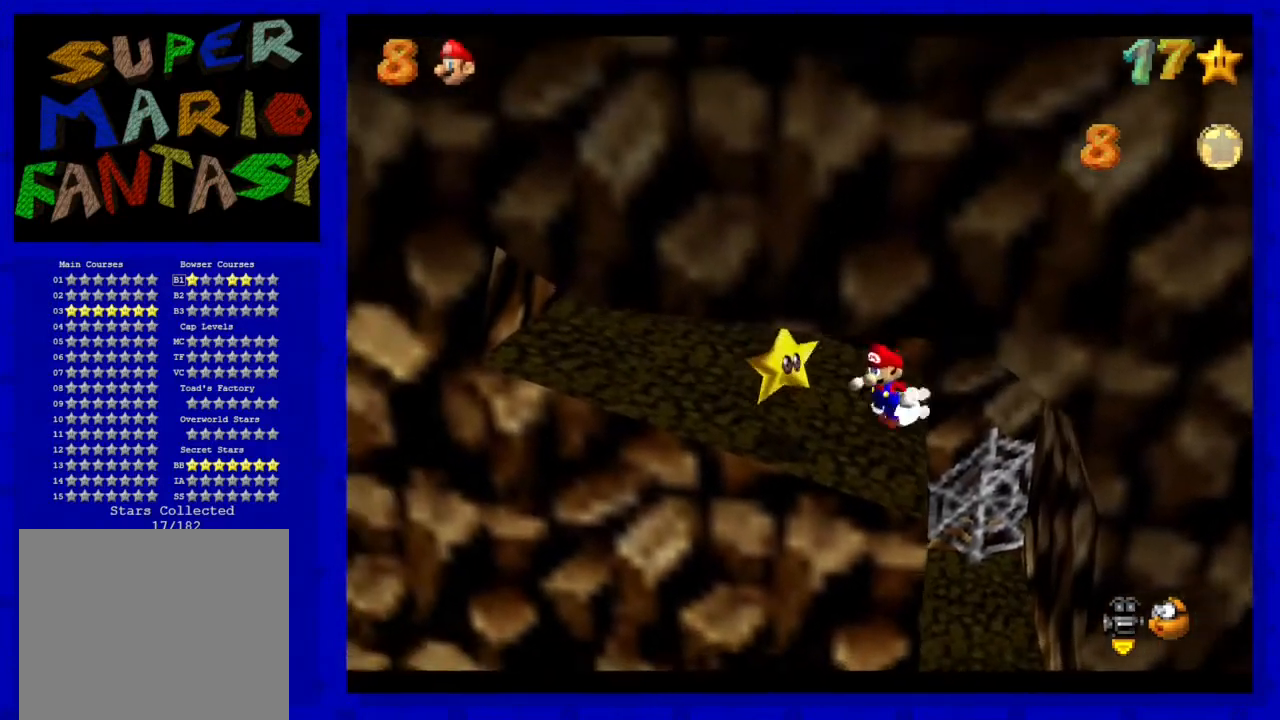
{"buttons": [], "left_stick": "down", "events": [[250, "left_stick", "left"], [417, "left_stick", "down"]]}
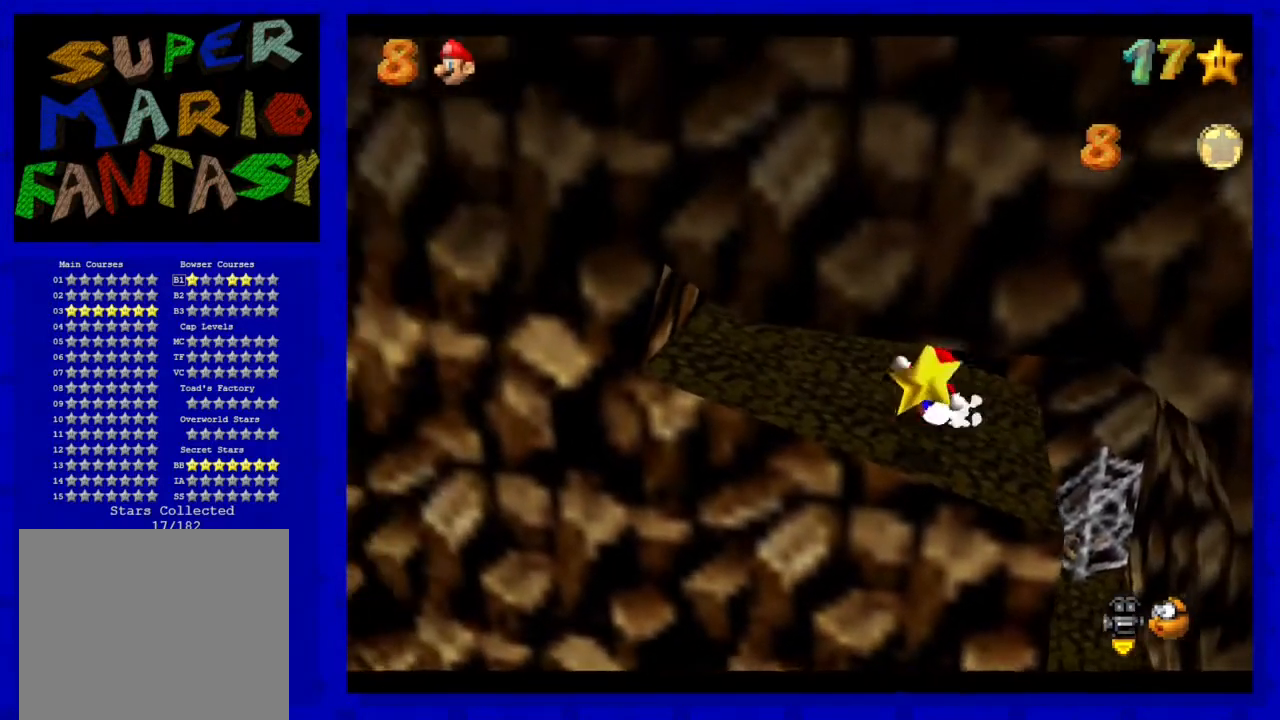
{"buttons": [], "left_stick": "center", "events": [[100, "left_stick", "center"]]}
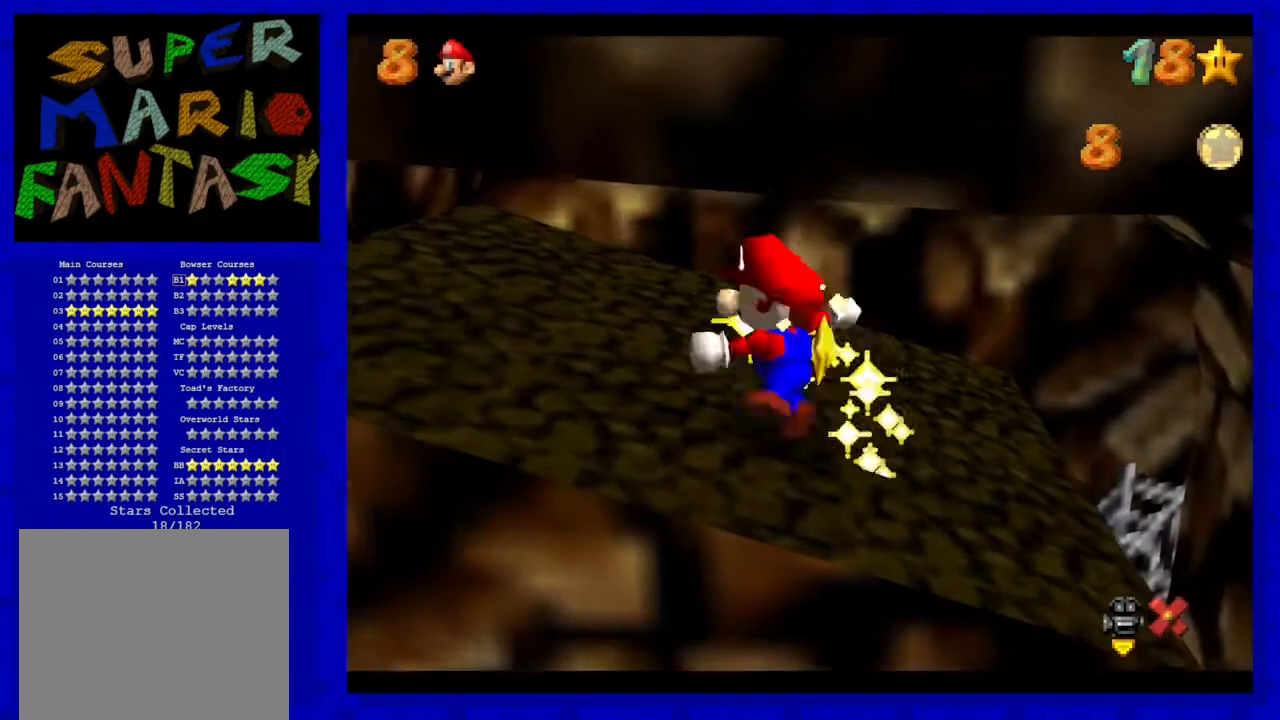
{"buttons": [], "left_stick": "center", "events": []}
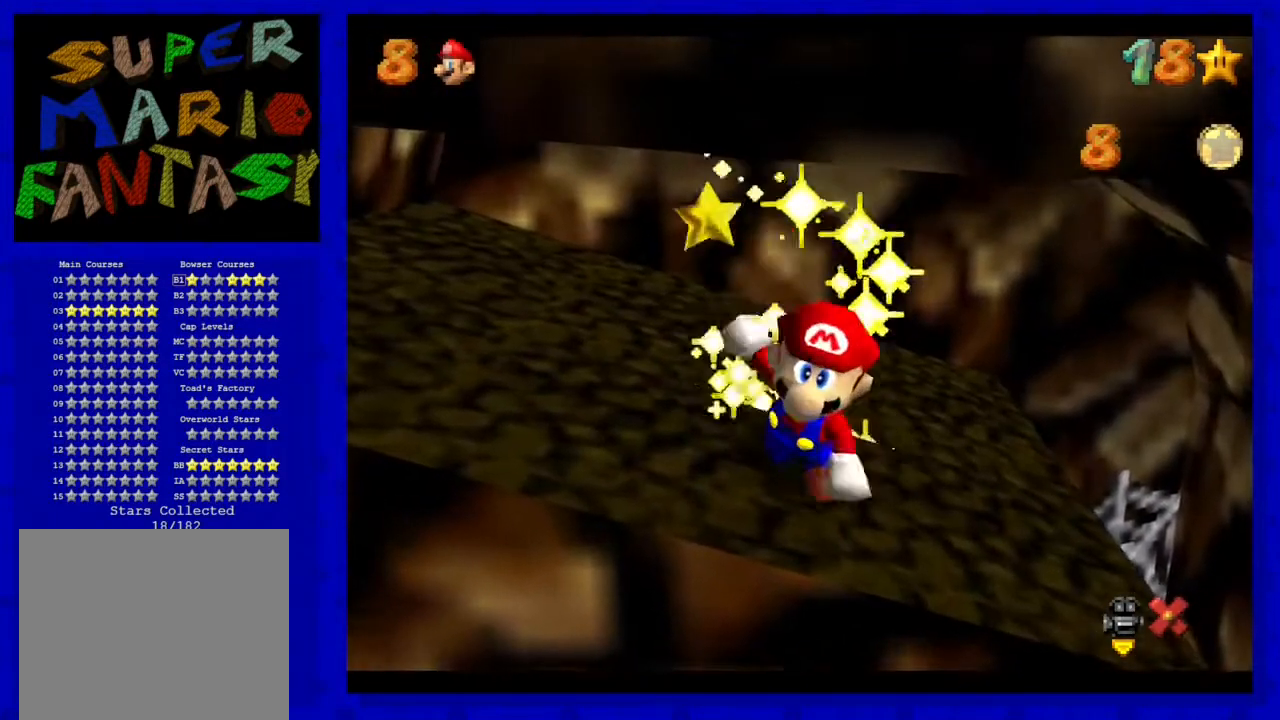
{"buttons": [], "left_stick": "center", "events": []}
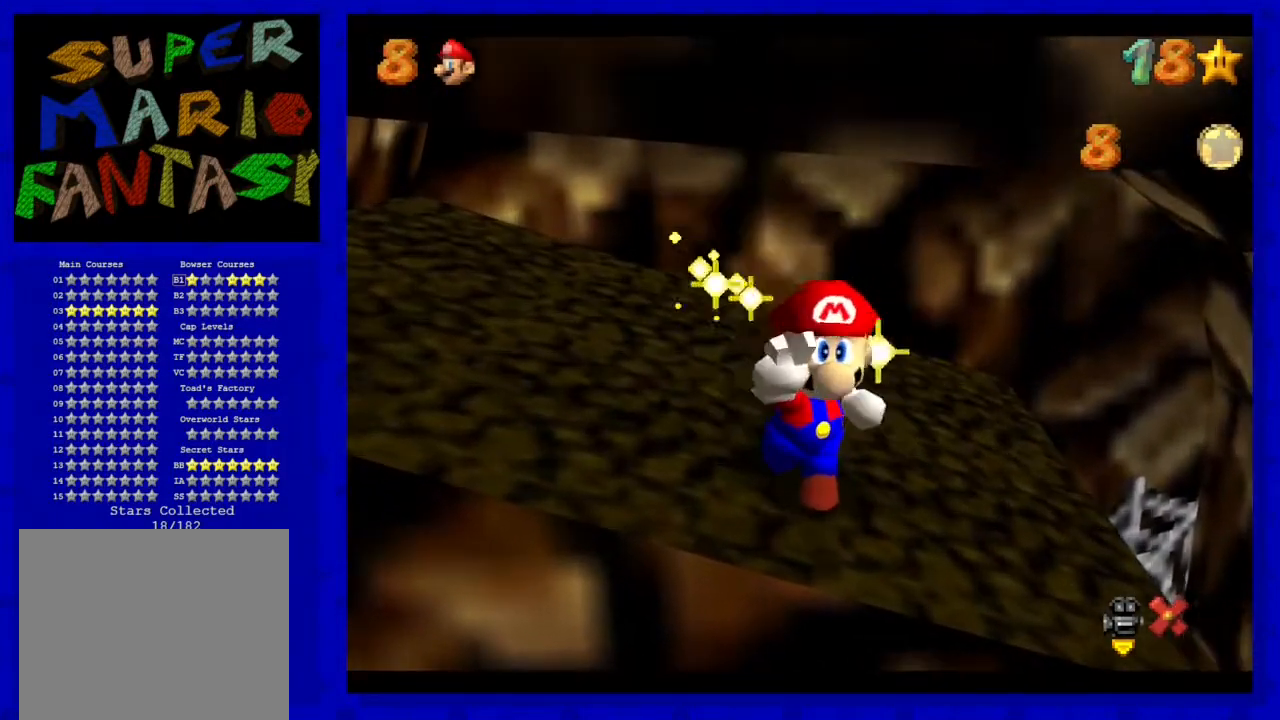
{"buttons": [], "left_stick": "center", "events": []}
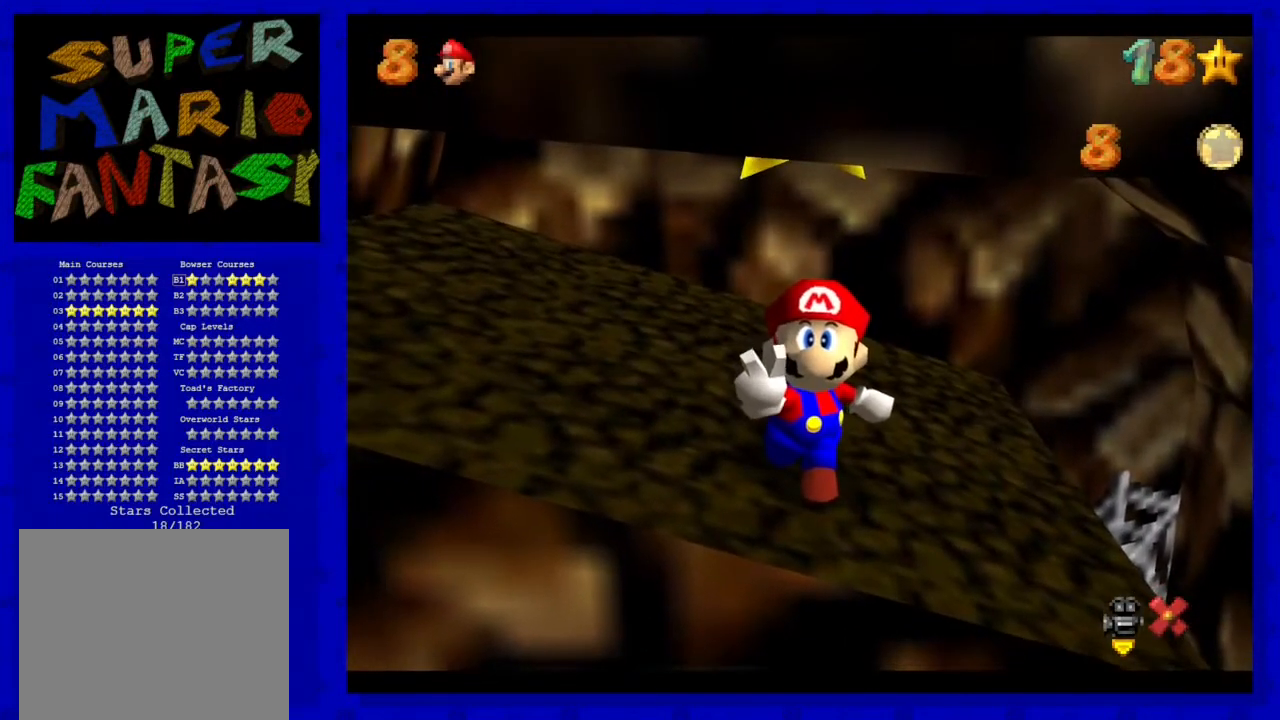
{"buttons": [], "left_stick": "center", "events": []}
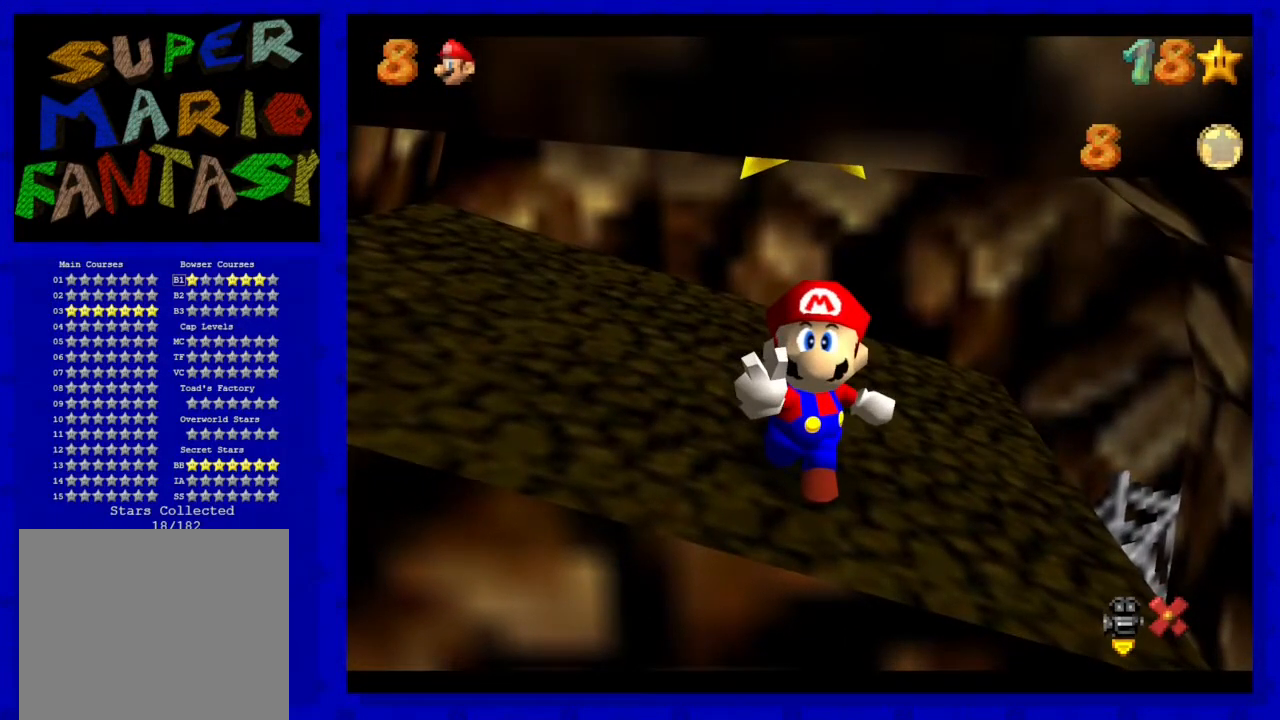
{"buttons": [], "left_stick": "center", "events": []}
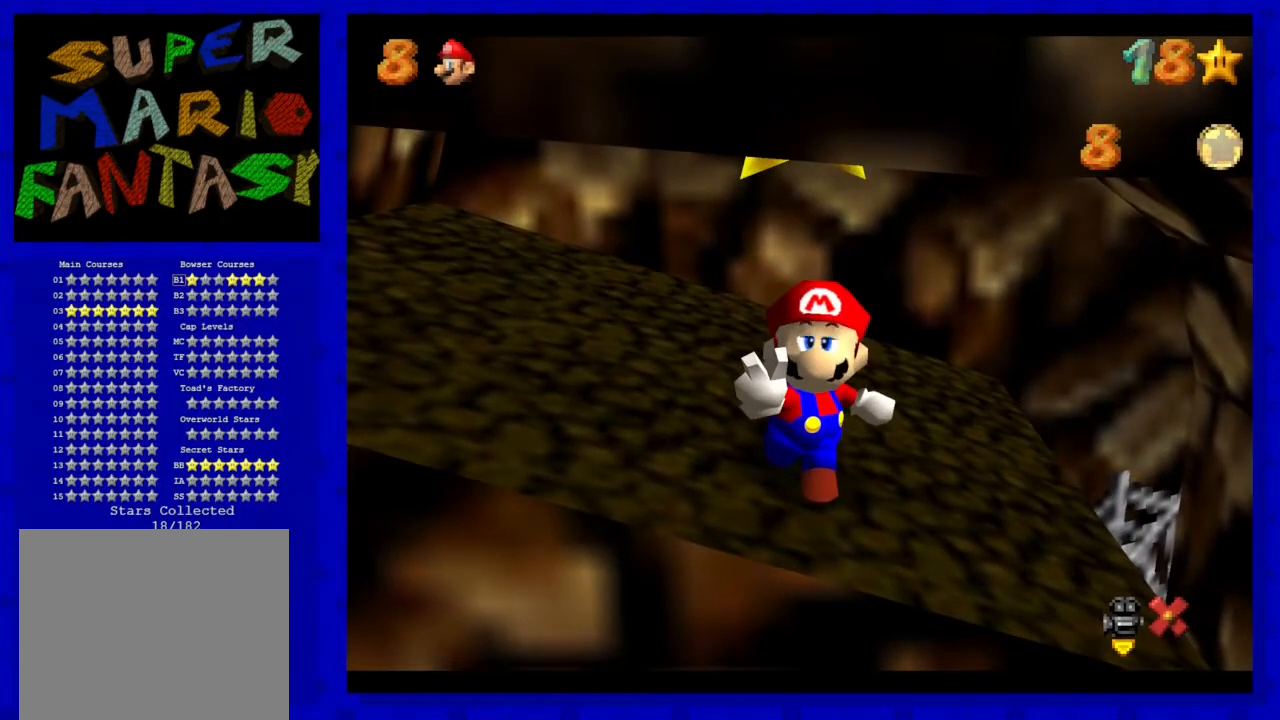
{"buttons": [], "left_stick": "center", "events": []}
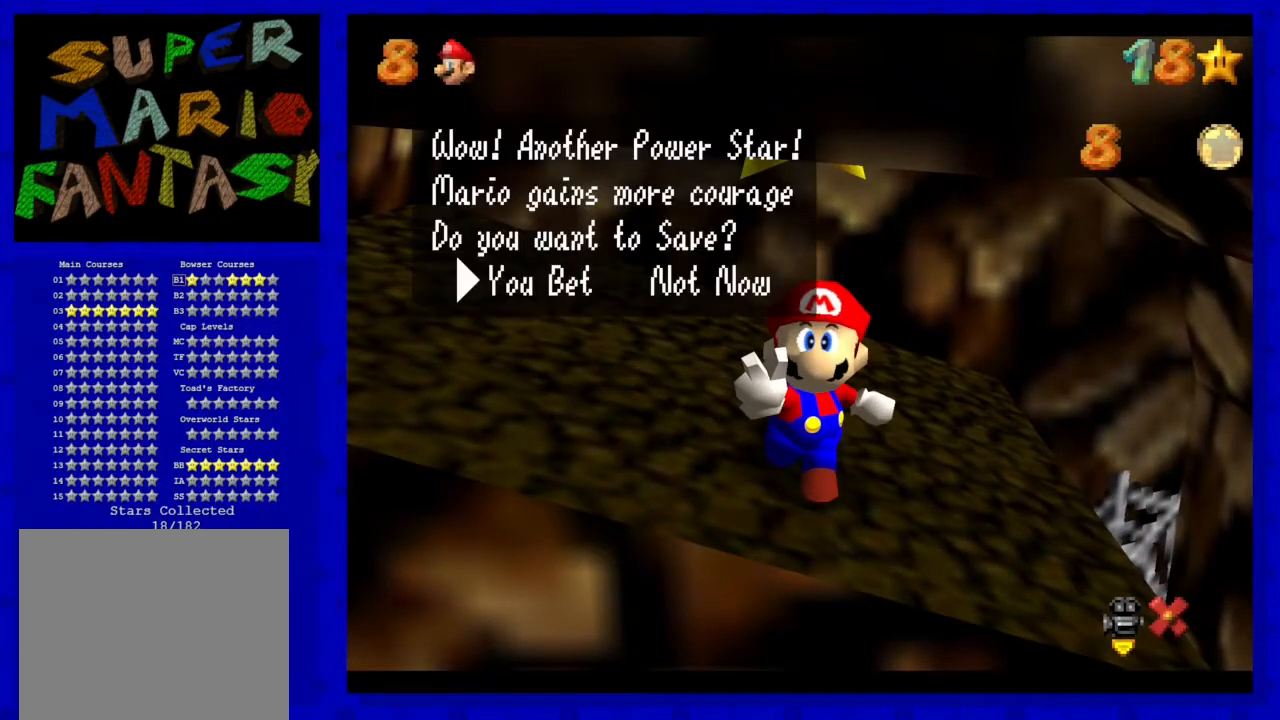
{"buttons": ["C_LEFT"], "left_stick": "center", "events": [[33, "A", "down"], [200, "A", "up"], [450, "C_LEFT", "down"]]}
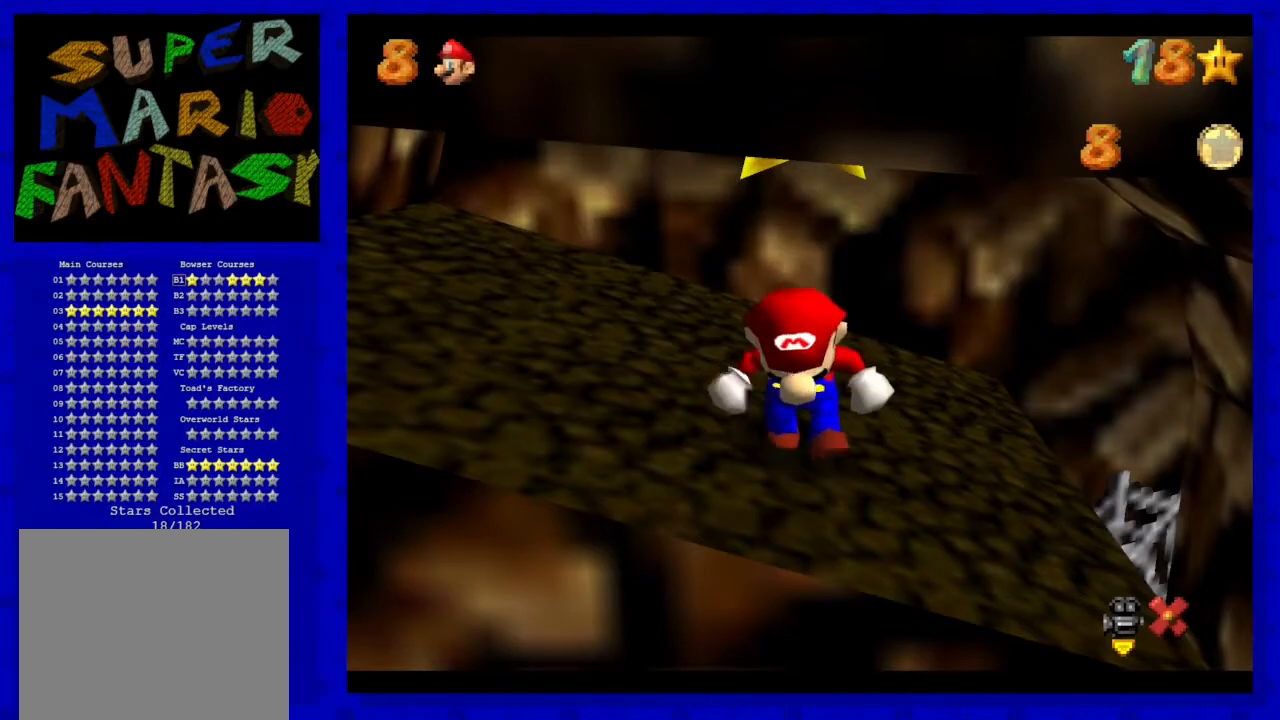
{"buttons": [], "left_stick": "center", "events": [[17, "C_LEFT", "up"], [167, "C_LEFT", "down"], [267, "C_LEFT", "up"], [333, "C_LEFT", "down"], [483, "C_LEFT", "up"]]}
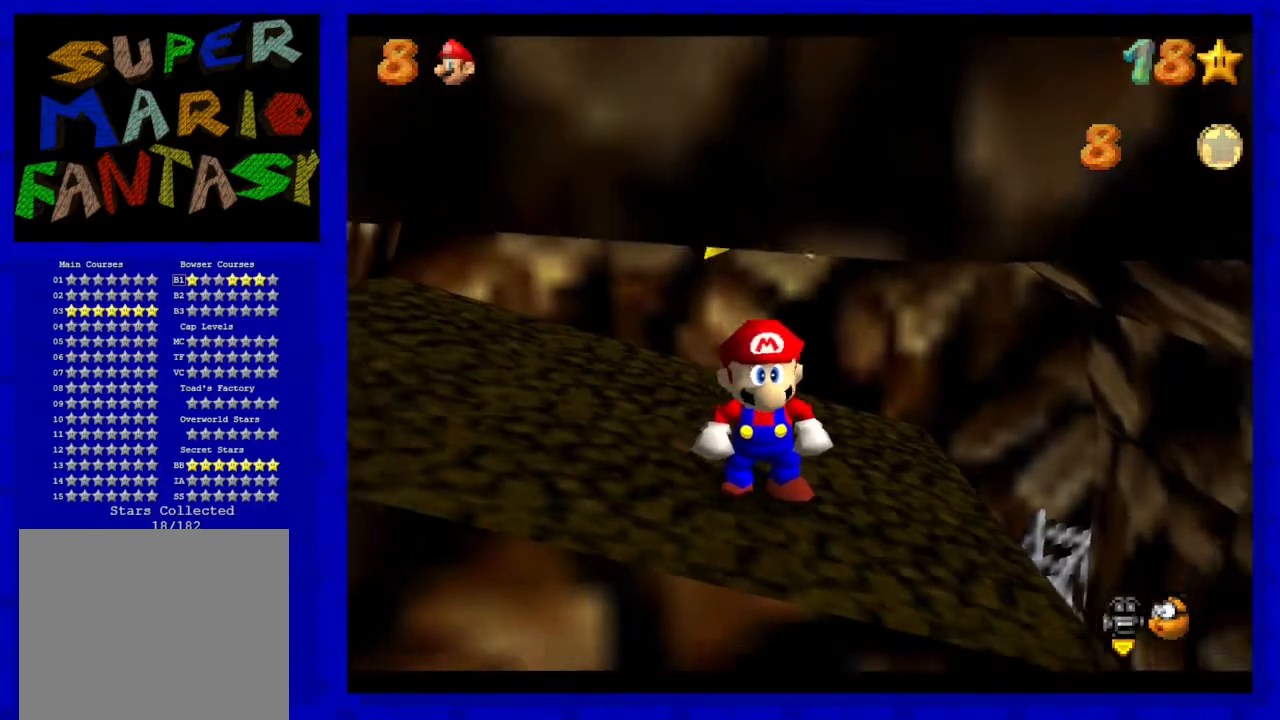
{"buttons": [], "left_stick": "center", "events": [[33, "C_LEFT", "down"], [167, "C_LEFT", "up"], [250, "C_LEFT", "down"], [333, "C_LEFT", "up"]]}
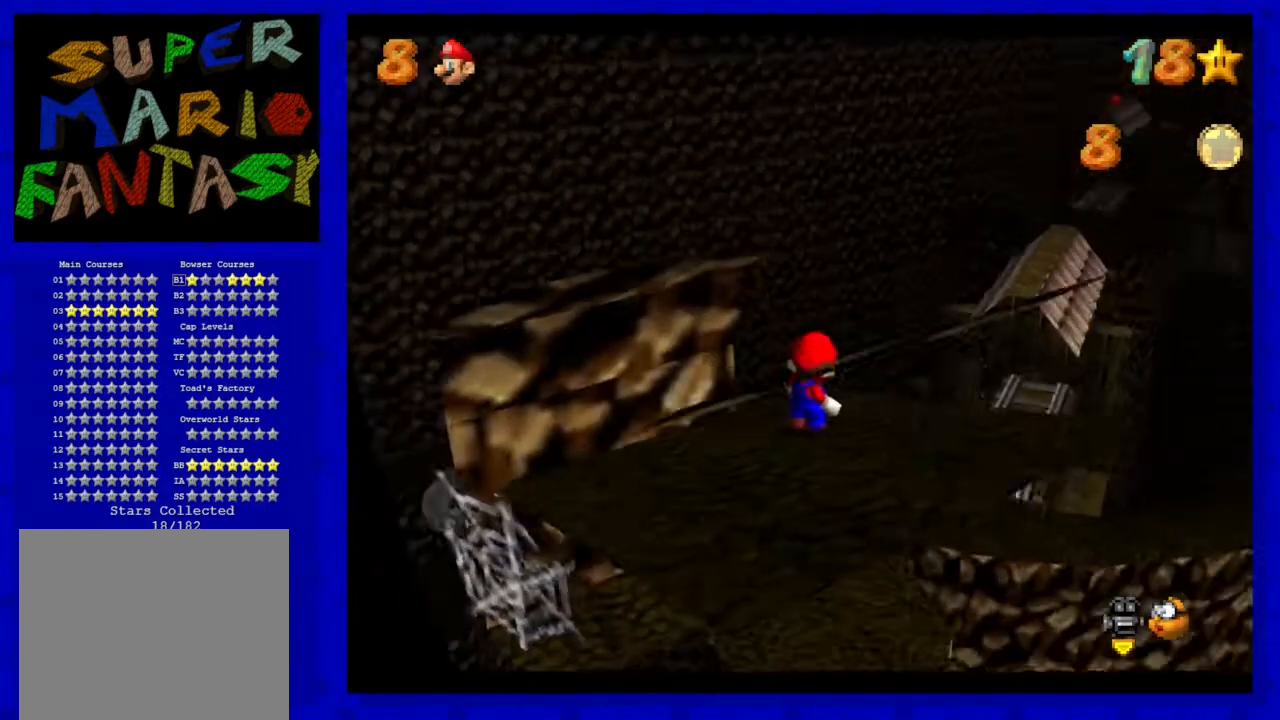
{"buttons": [], "left_stick": "up", "events": [[117, "left_stick", "up"], [433, "A", "down"], [500, "A", "up"]]}
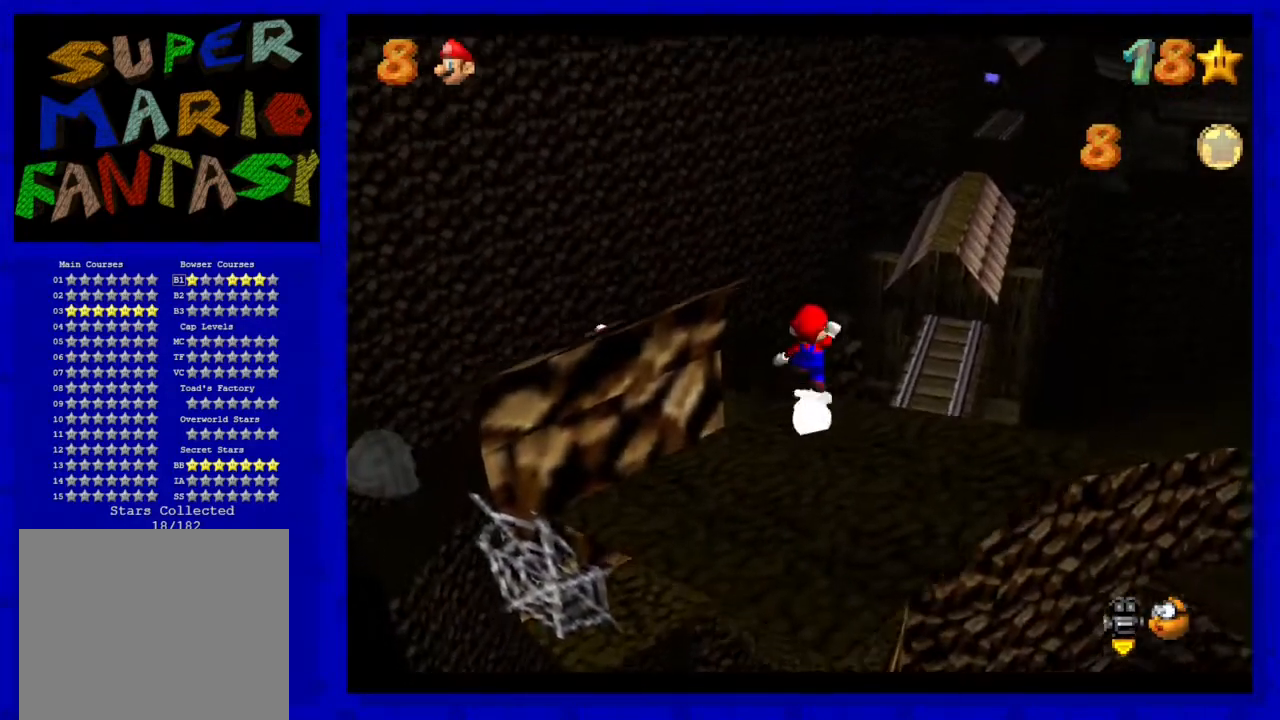
{"buttons": [], "left_stick": "up-left", "events": [[417, "left_stick", "up-left"]]}
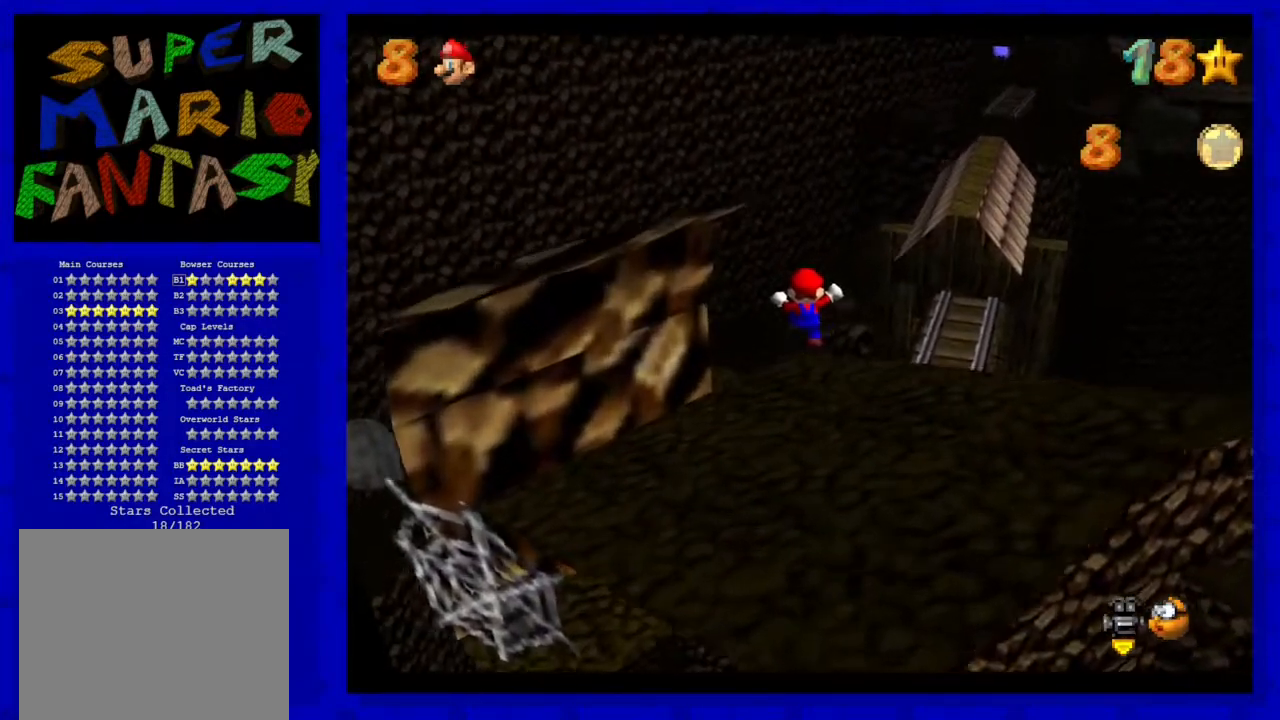
{"buttons": [], "left_stick": "down-left", "events": [[50, "left_stick", "left"], [300, "left_stick", "down-left"], [317, "B", "down"], [450, "B", "up"]]}
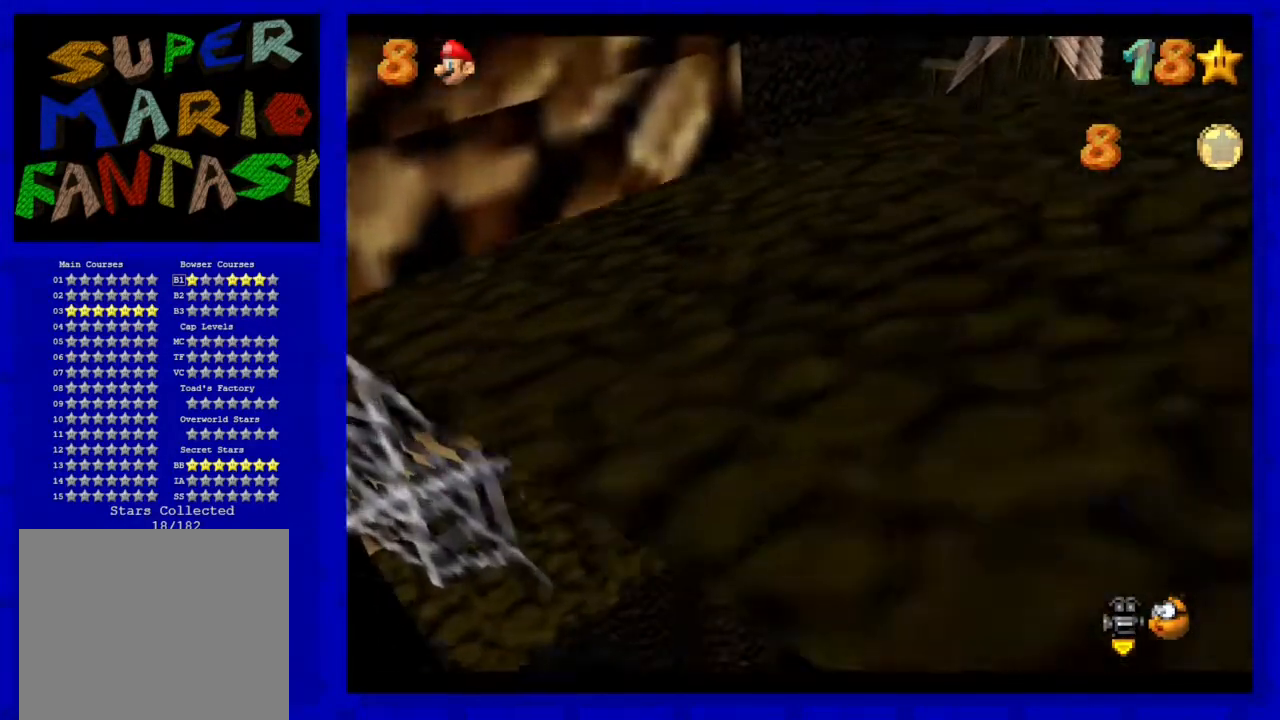
{"buttons": ["C_RIGHT"], "left_stick": "down-left", "events": [[167, "A", "down"], [250, "A", "up"], [500, "C_RIGHT", "down"]]}
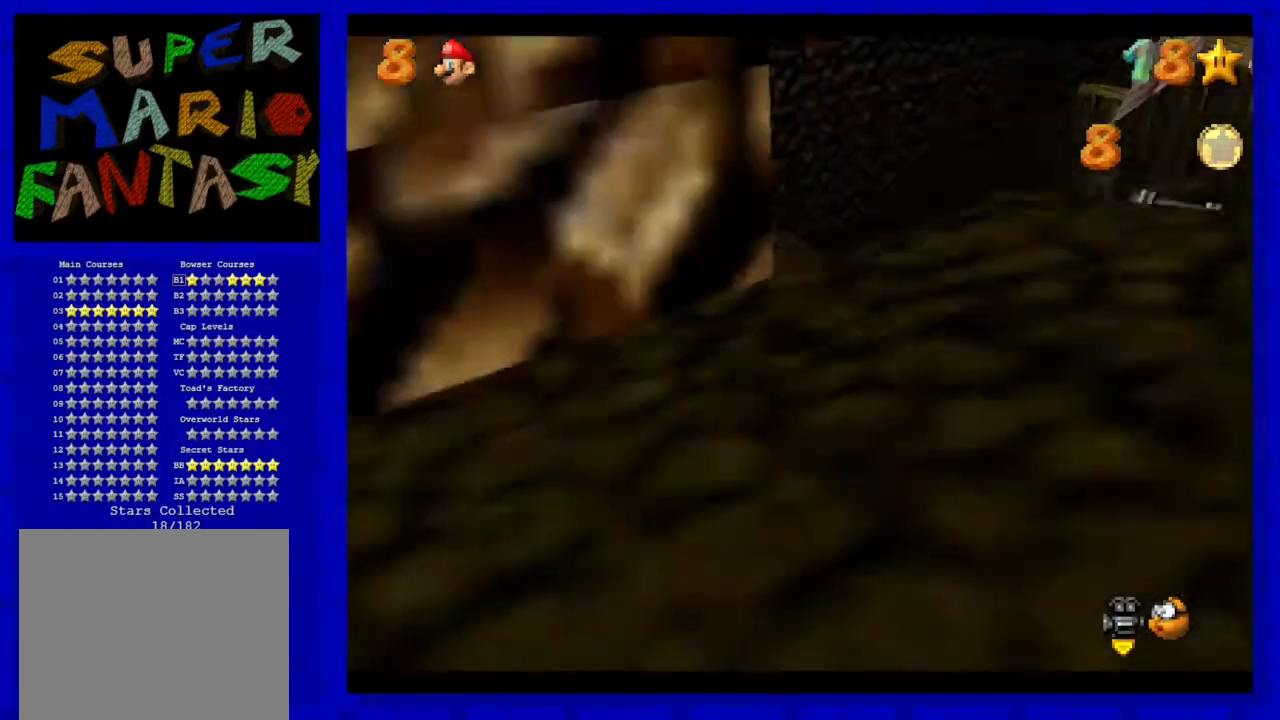
{"buttons": [], "left_stick": "up-left", "events": [[33, "left_stick", "left"], [100, "C_RIGHT", "up"], [250, "left_stick", "up-left"]]}
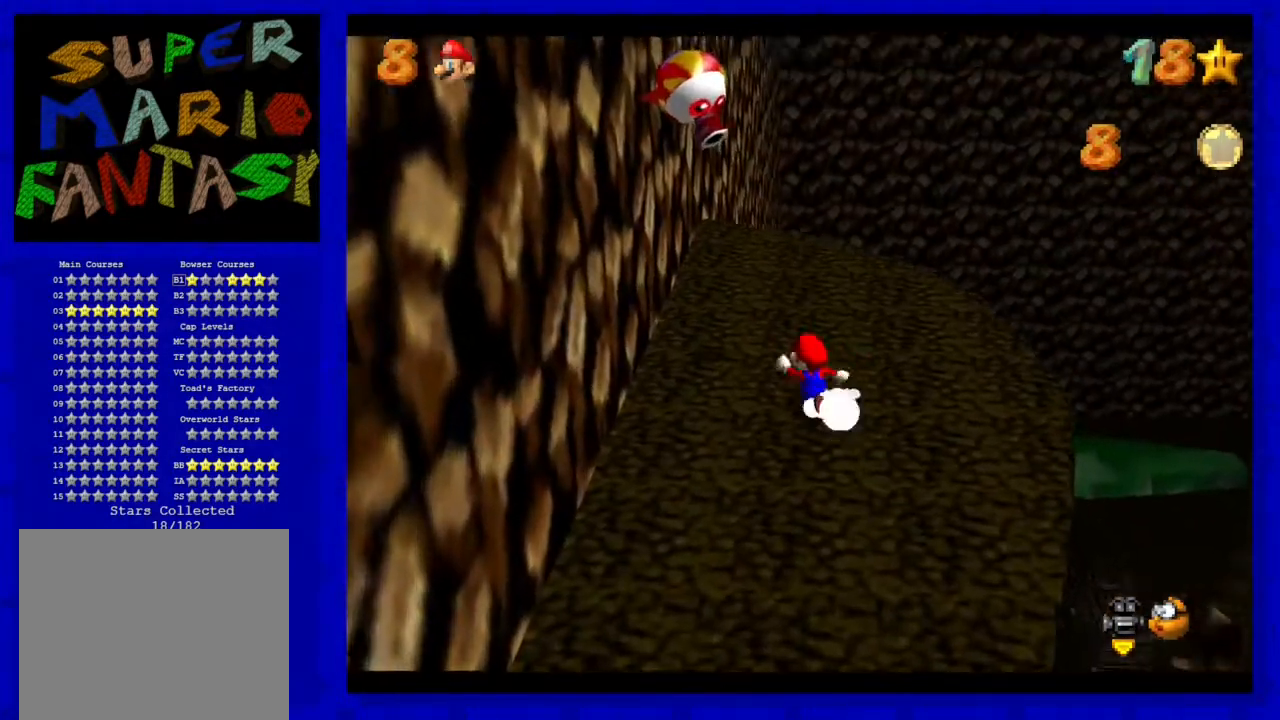
{"buttons": [], "left_stick": "up-left", "events": []}
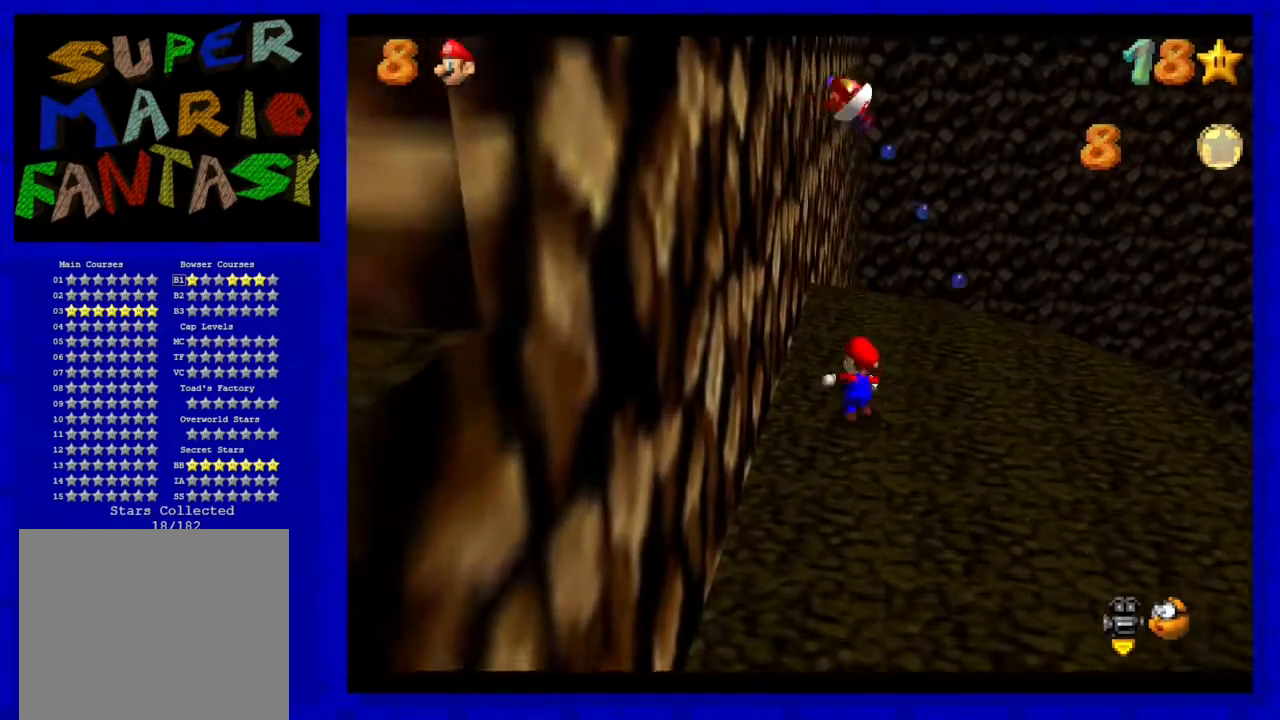
{"buttons": [], "left_stick": "up", "events": [[33, "left_stick", "up"], [300, "left_stick", "up-left"], [500, "left_stick", "up"]]}
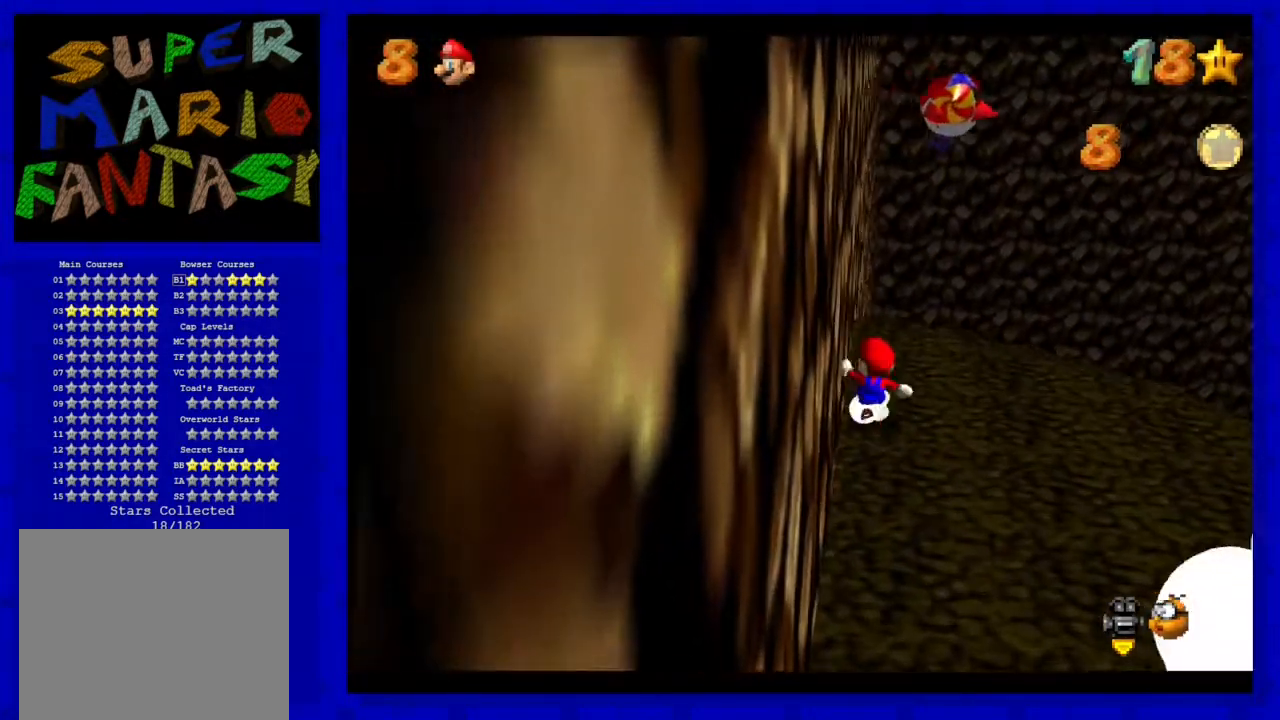
{"buttons": [], "left_stick": "up", "events": []}
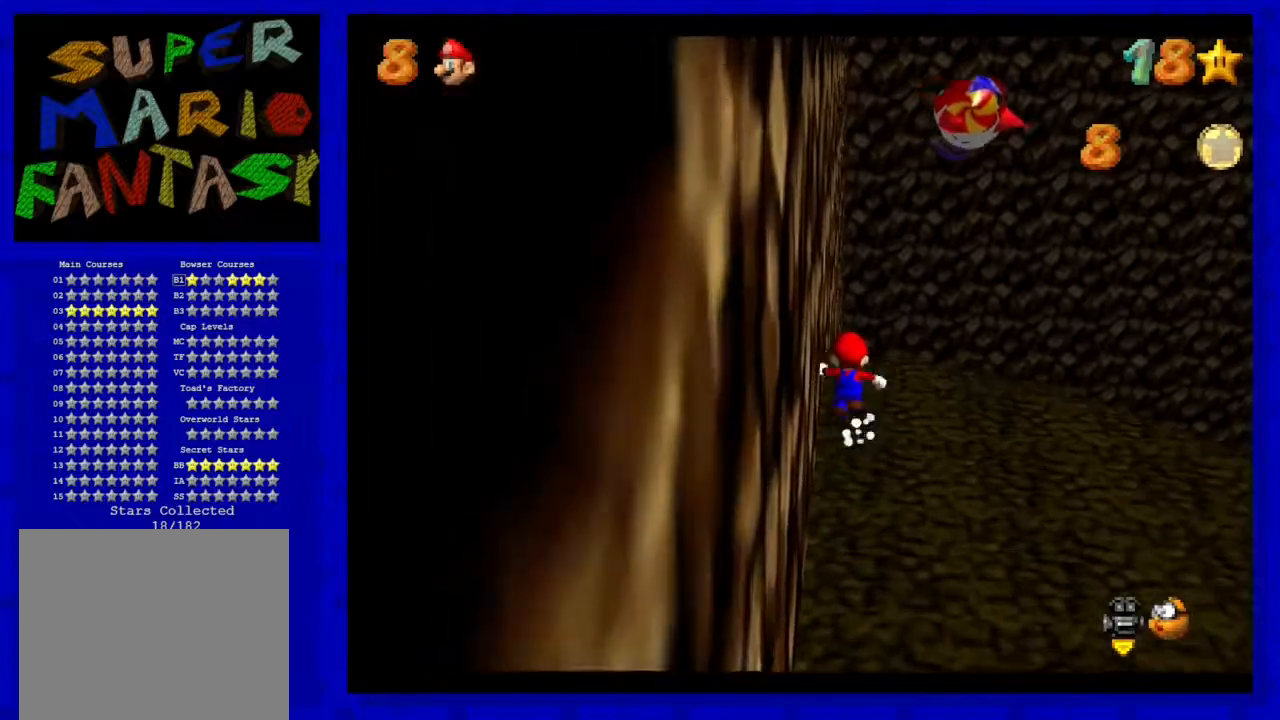
{"buttons": ["A"], "left_stick": "up", "events": [[483, "A", "down"]]}
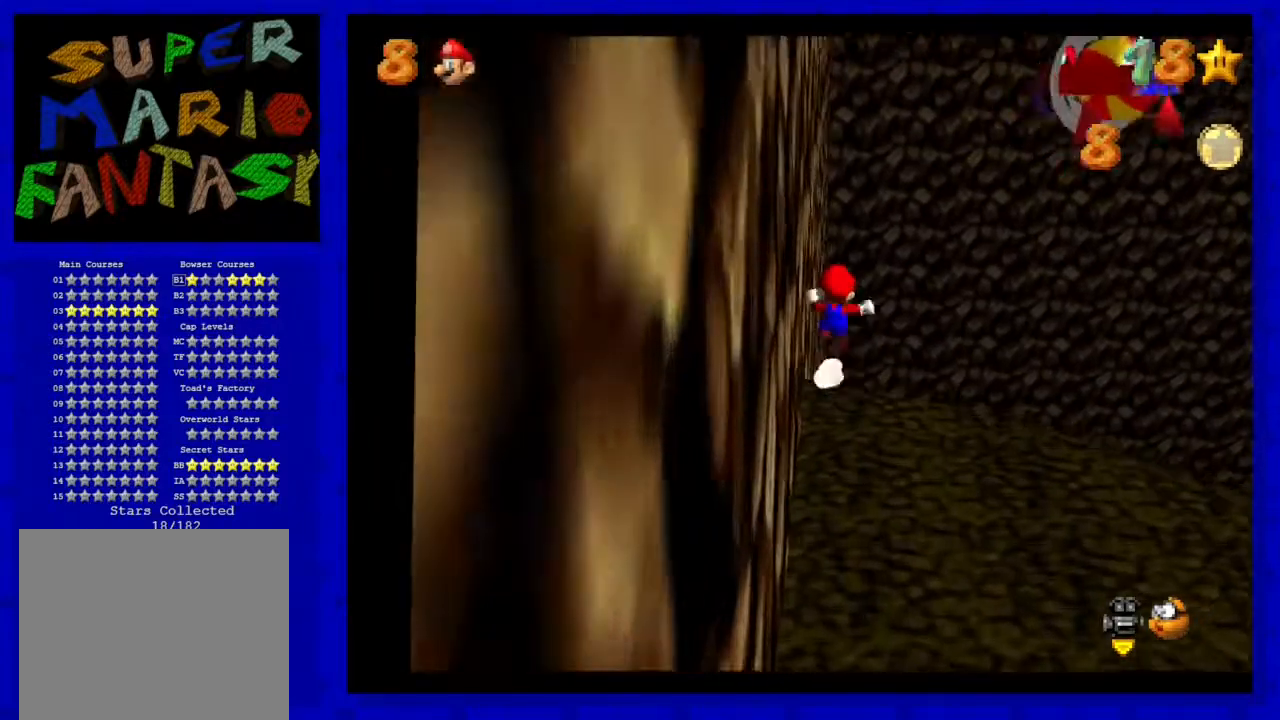
{"buttons": ["A"], "left_stick": "up", "events": []}
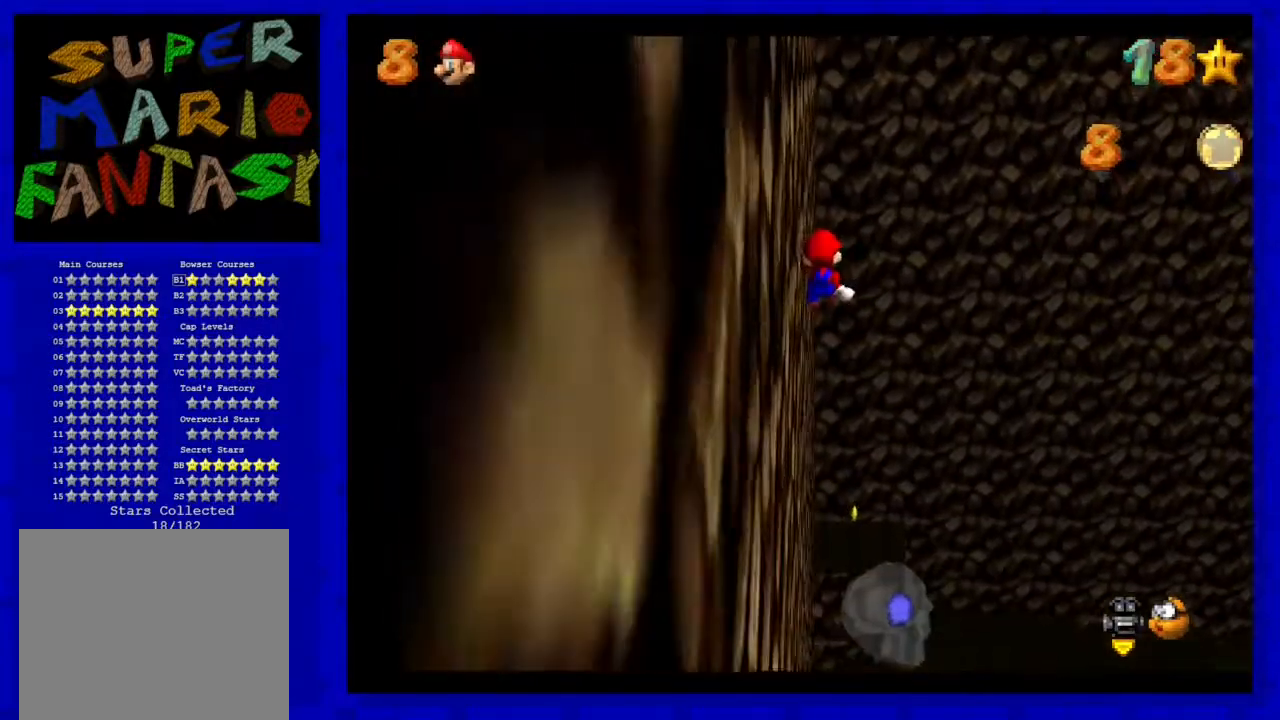
{"buttons": ["A"], "left_stick": "up", "events": []}
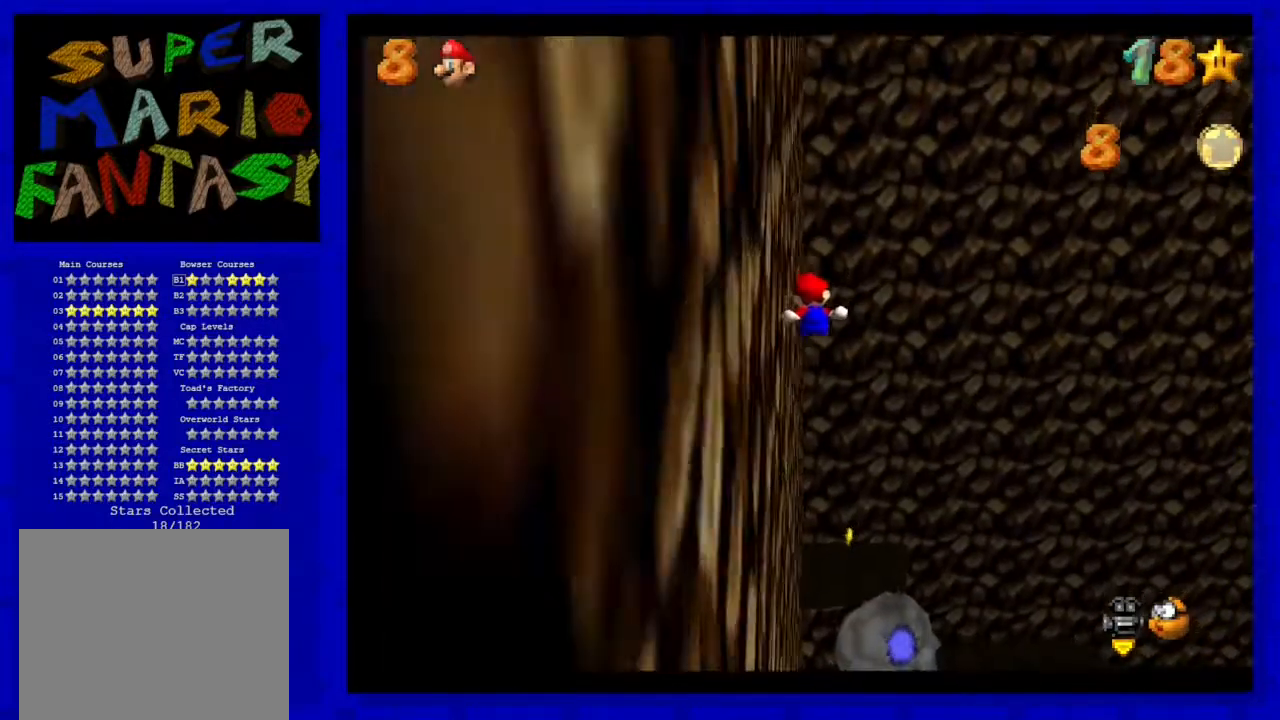
{"buttons": [], "left_stick": "up", "events": [[467, "A", "up"]]}